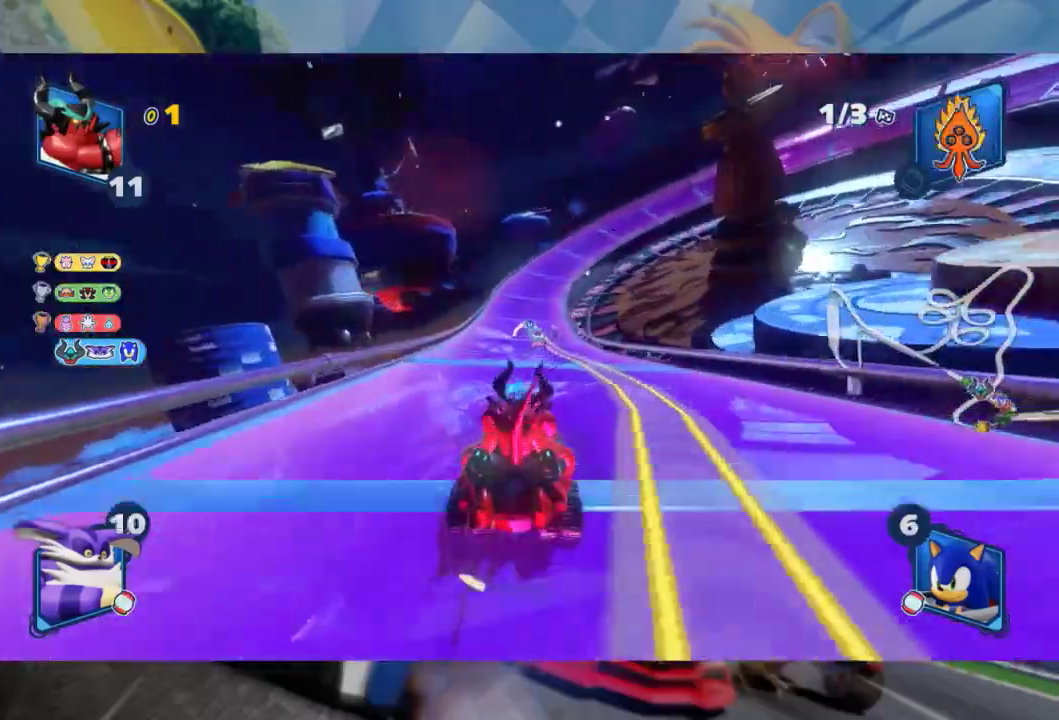
Gameplay with a controller (Xbox layout); each line is a JSON object with the inputs held at the frame after it (dt_ms = milliseconds from this image to that frame). "events" lists button and stick changes between this image and that frame as [ms after this image, input, new state], when the widget could be followed in between. Not read: B.
{"dt_ms": 500, "buttons": ["R2"], "left_stick": "left", "right_stick": "center", "events": [[33, "left_stick", "left"], [167, "left_stick", "center"], [400, "left_stick", "left"]]}
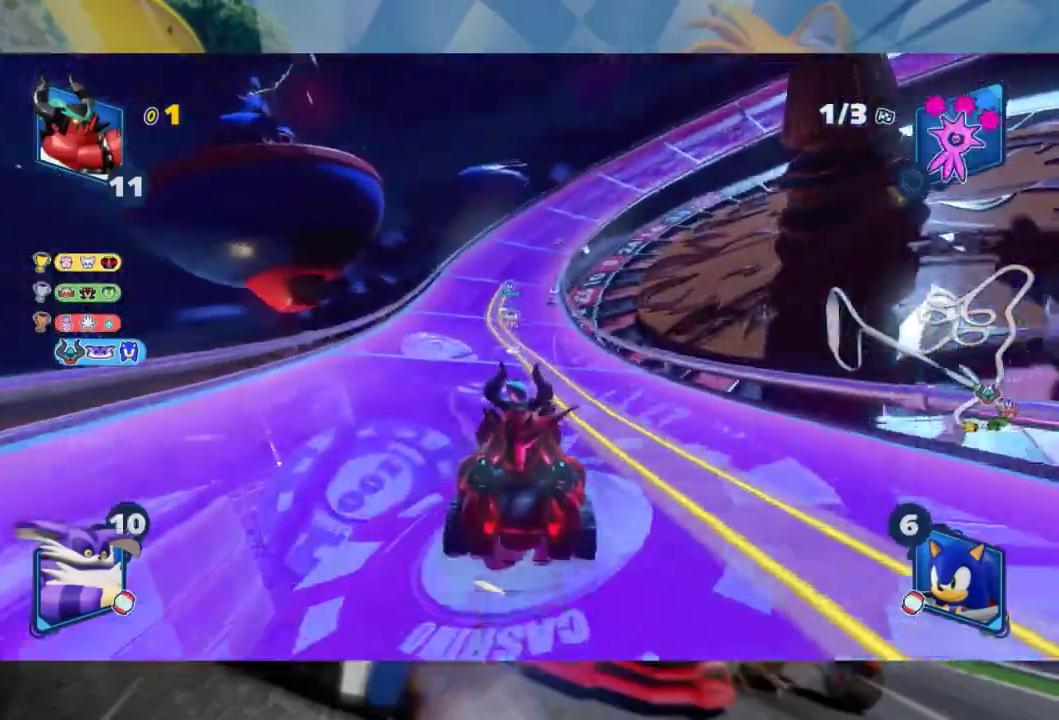
{"dt_ms": 500, "buttons": ["L2", "R2"], "left_stick": "center", "right_stick": "center", "events": [[167, "left_stick", "center"], [233, "left_stick", "right"], [300, "L2", "down"], [367, "left_stick", "center"]]}
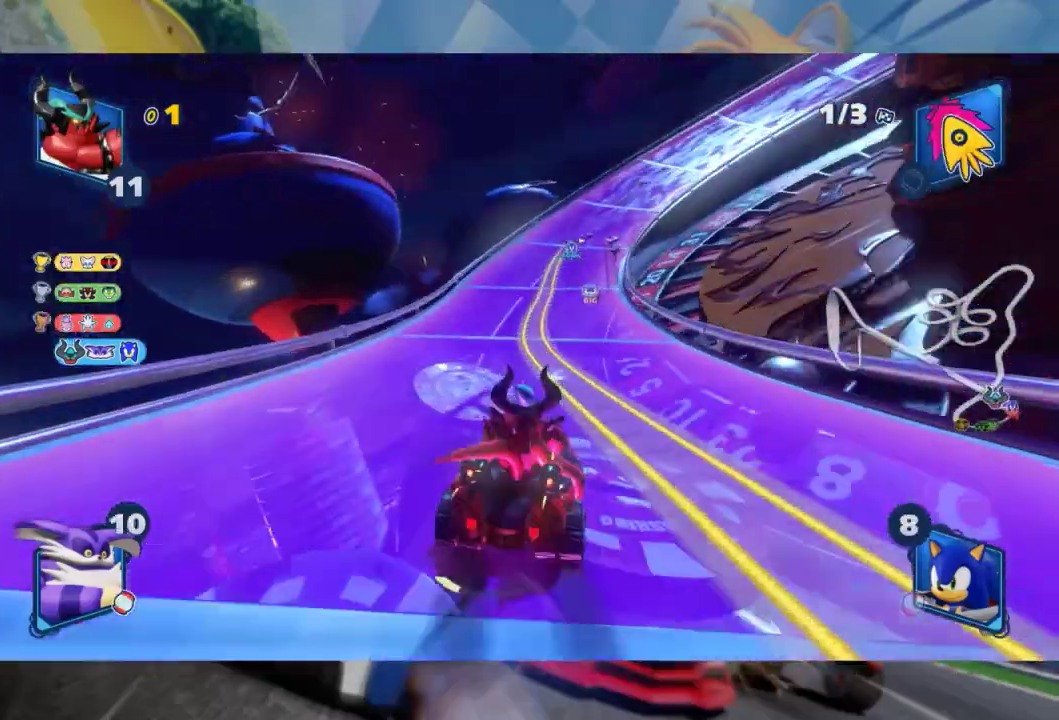
{"dt_ms": 500, "buttons": ["L2", "R2"], "left_stick": "center", "right_stick": "center", "events": [[83, "left_stick", "left"], [200, "left_stick", "center"], [267, "left_stick", "left"], [400, "left_stick", "center"]]}
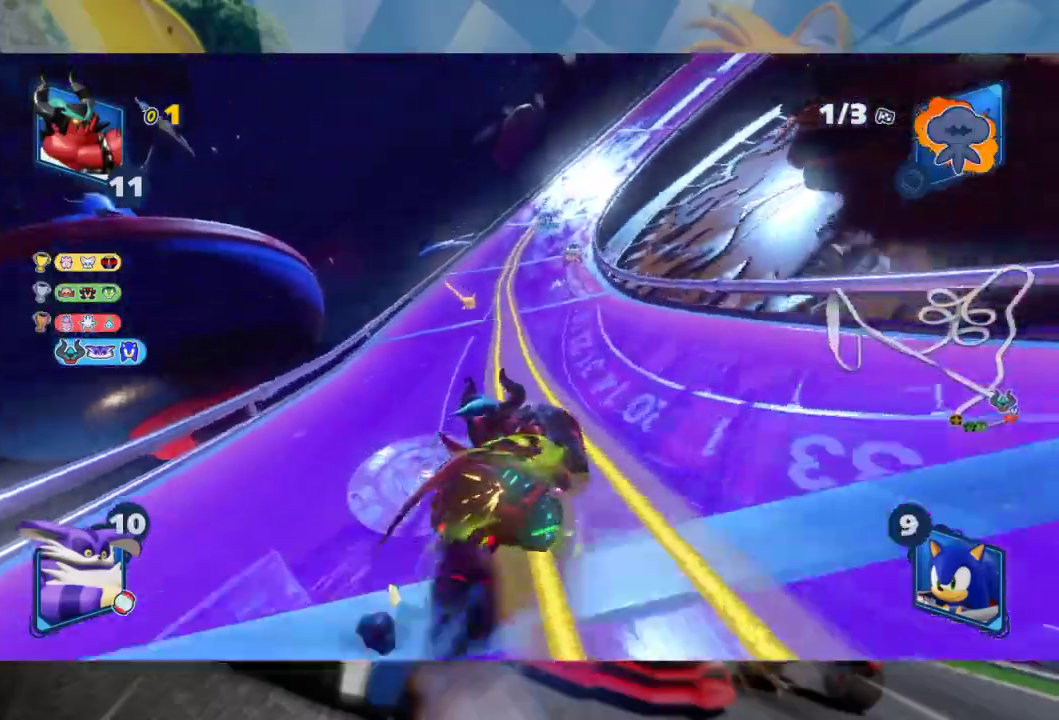
{"dt_ms": 500, "buttons": ["L2", "R2"], "left_stick": "left", "right_stick": "center", "events": [[167, "left_stick", "left"]]}
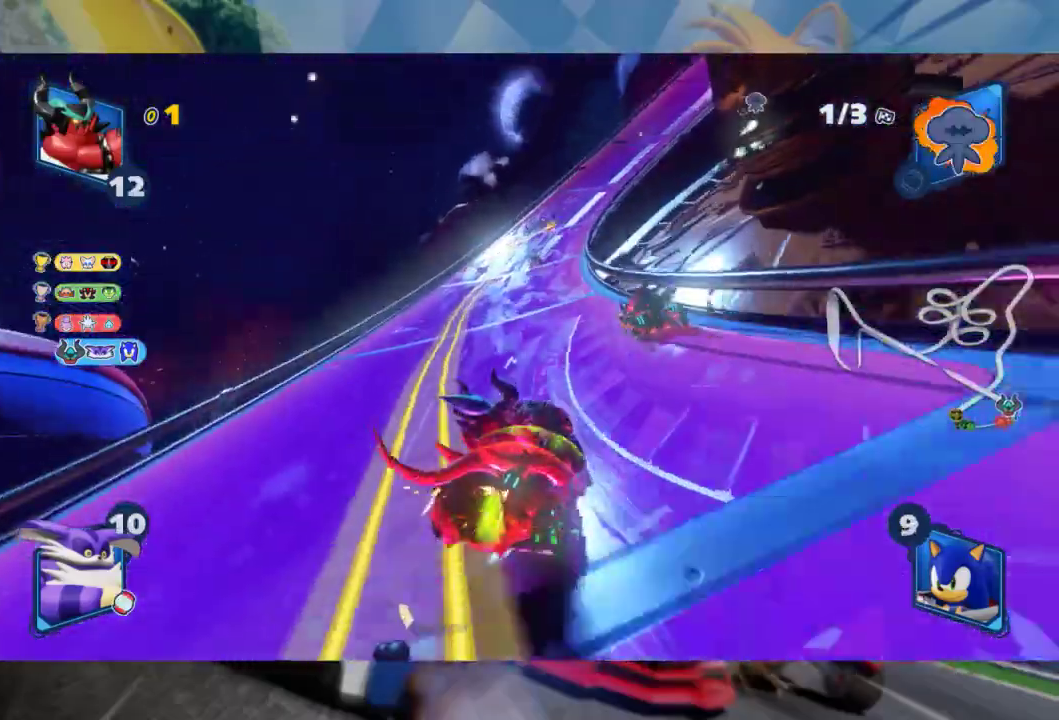
{"dt_ms": 500, "buttons": ["L2", "R2"], "left_stick": "right", "right_stick": "center", "events": [[250, "left_stick", "right"]]}
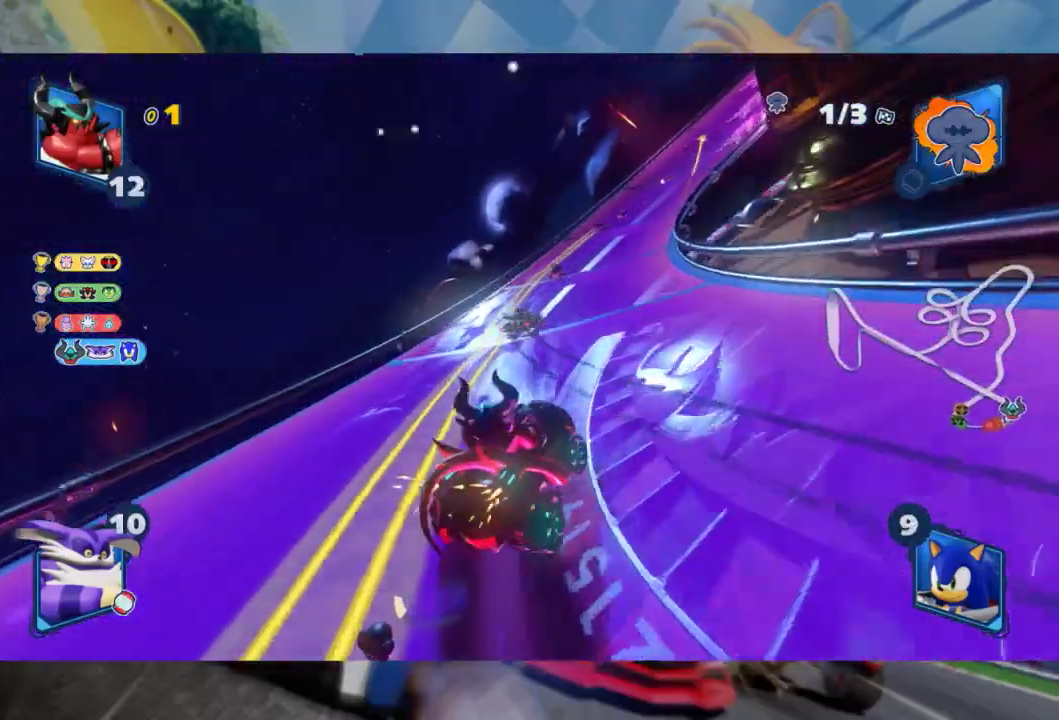
{"dt_ms": 500, "buttons": ["L2", "R2"], "left_stick": "left", "right_stick": "center", "events": [[133, "left_stick", "down-left"], [250, "left_stick", "center"], [333, "left_stick", "left"]]}
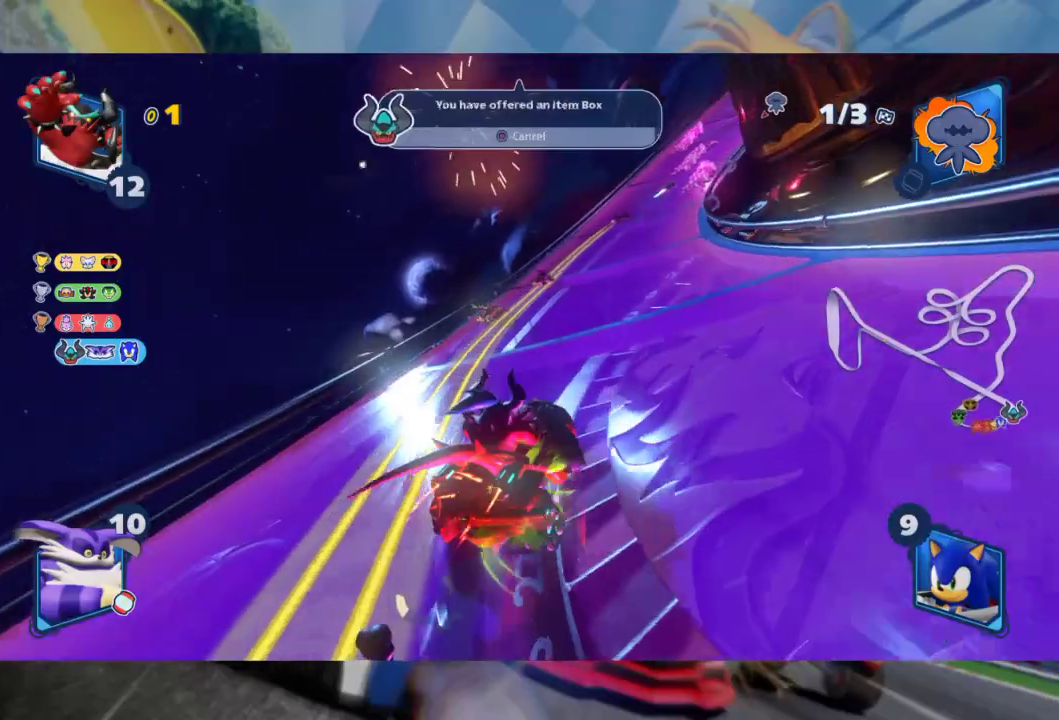
{"dt_ms": 500, "buttons": ["L2", "R2"], "left_stick": "right", "right_stick": "center", "events": [[17, "left_stick", "center"], [83, "left_stick", "right"], [300, "R2", "up"], [467, "R2", "down"]]}
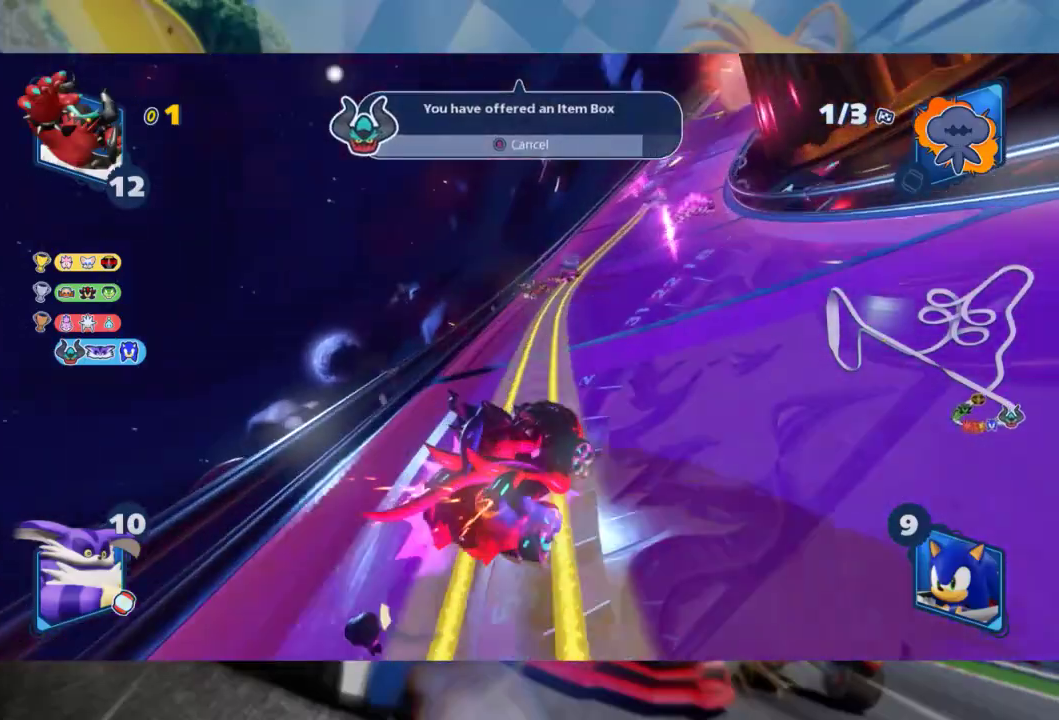
{"dt_ms": 500, "buttons": ["L2", "R2"], "left_stick": "right", "right_stick": "center", "events": [[150, "left_stick", "center"], [333, "left_stick", "right"]]}
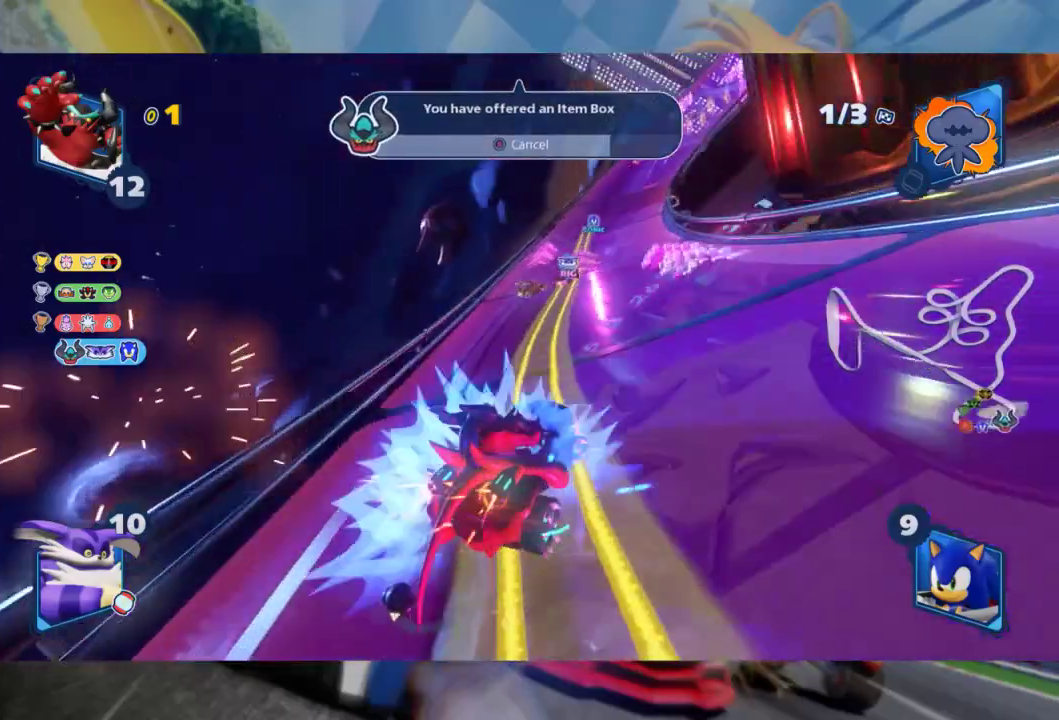
{"dt_ms": 500, "buttons": ["L2", "R2"], "left_stick": "left", "right_stick": "center", "events": [[300, "left_stick", "center"], [383, "left_stick", "left"]]}
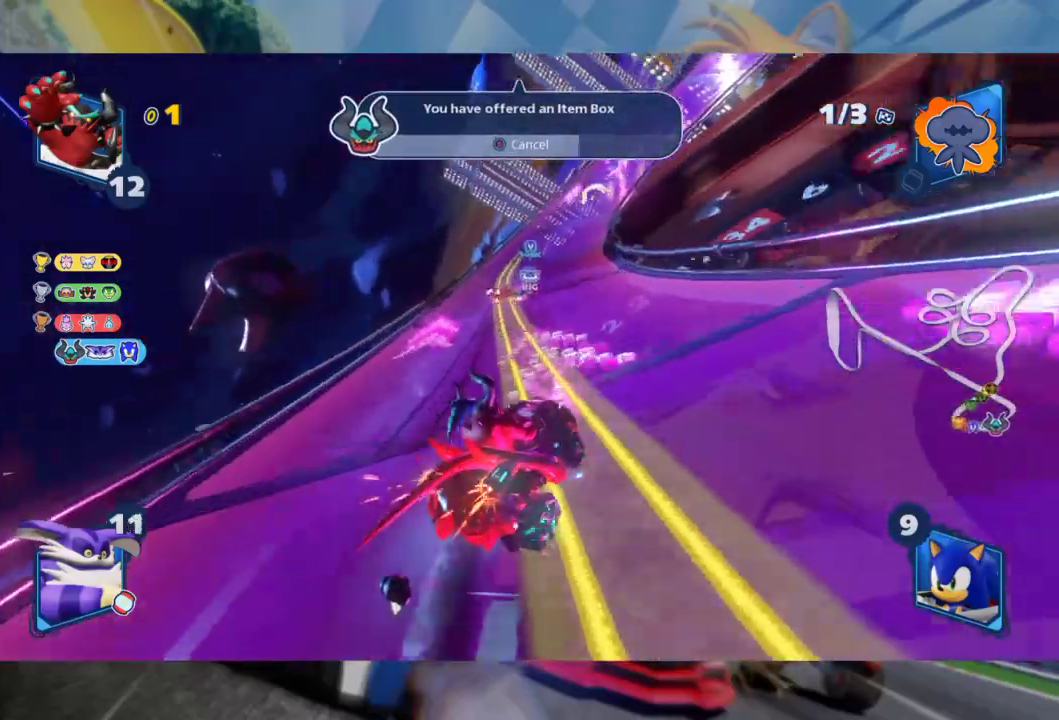
{"dt_ms": 500, "buttons": ["L2", "R2"], "left_stick": "right", "right_stick": "center", "events": [[117, "left_stick", "center"], [467, "left_stick", "right"]]}
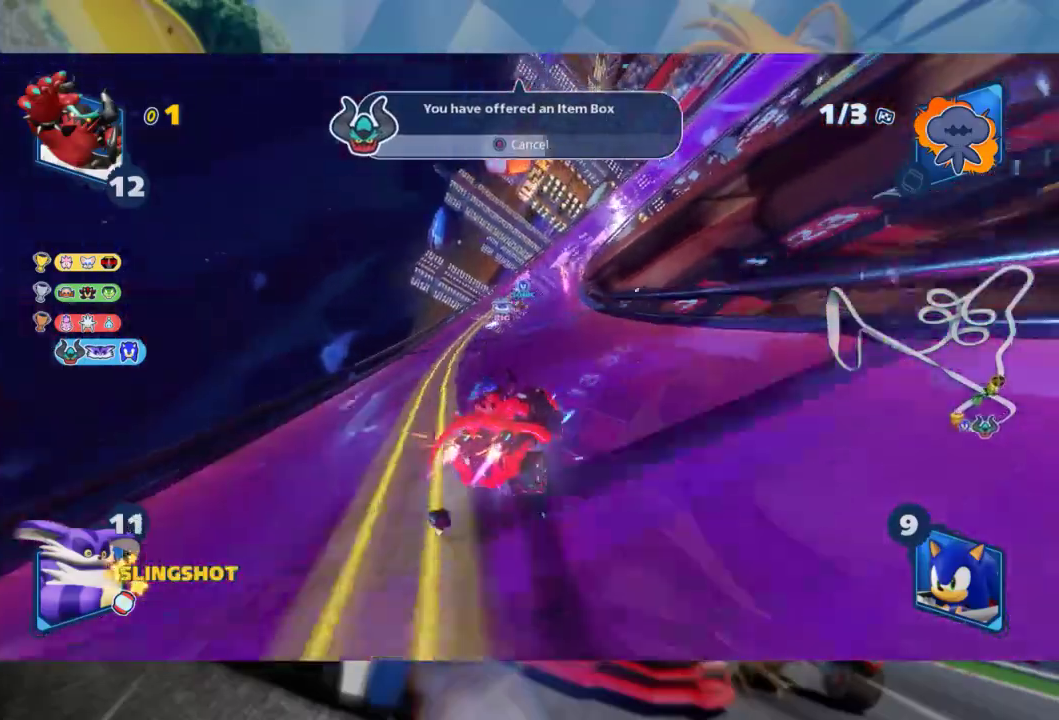
{"dt_ms": 500, "buttons": ["L2", "R2"], "left_stick": "right", "right_stick": "center", "events": [[183, "left_stick", "center"], [383, "left_stick", "right"]]}
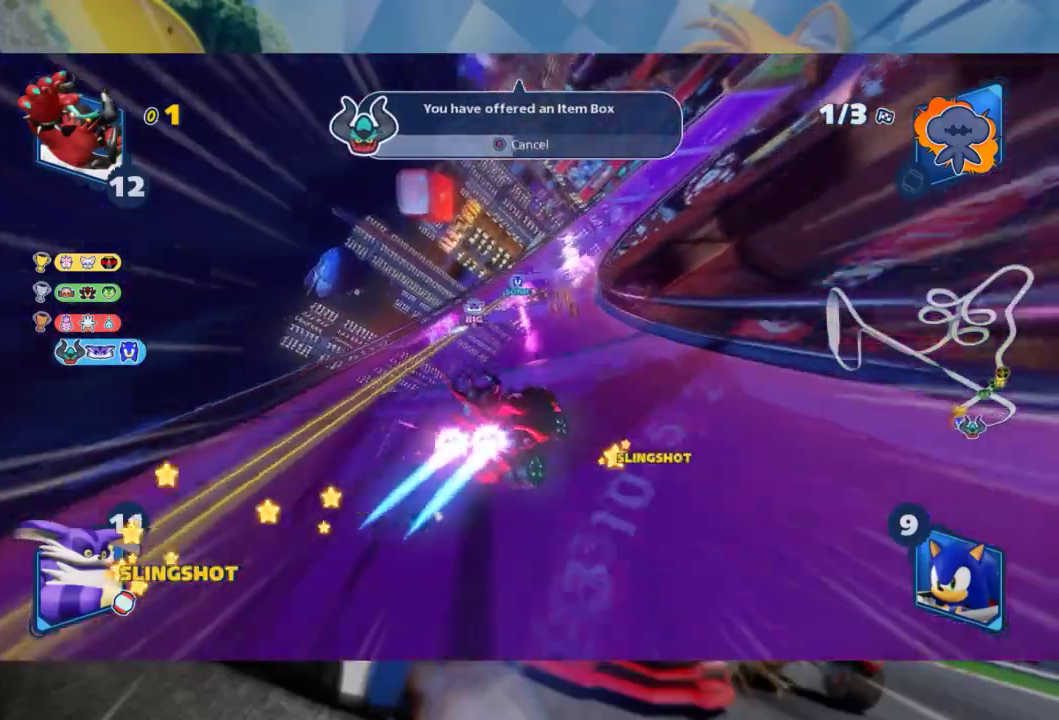
{"dt_ms": 500, "buttons": ["L2", "R2"], "left_stick": "right", "right_stick": "center", "events": [[250, "R2", "up"], [417, "R2", "down"]]}
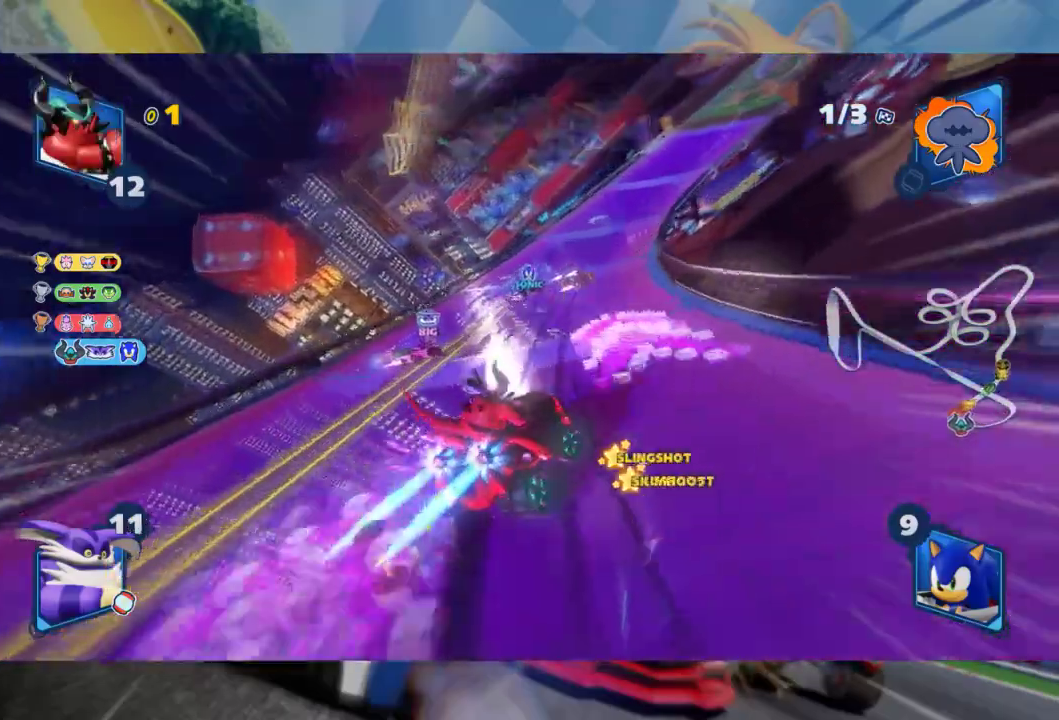
{"dt_ms": 500, "buttons": ["L2", "R2"], "left_stick": "right", "right_stick": "center", "events": []}
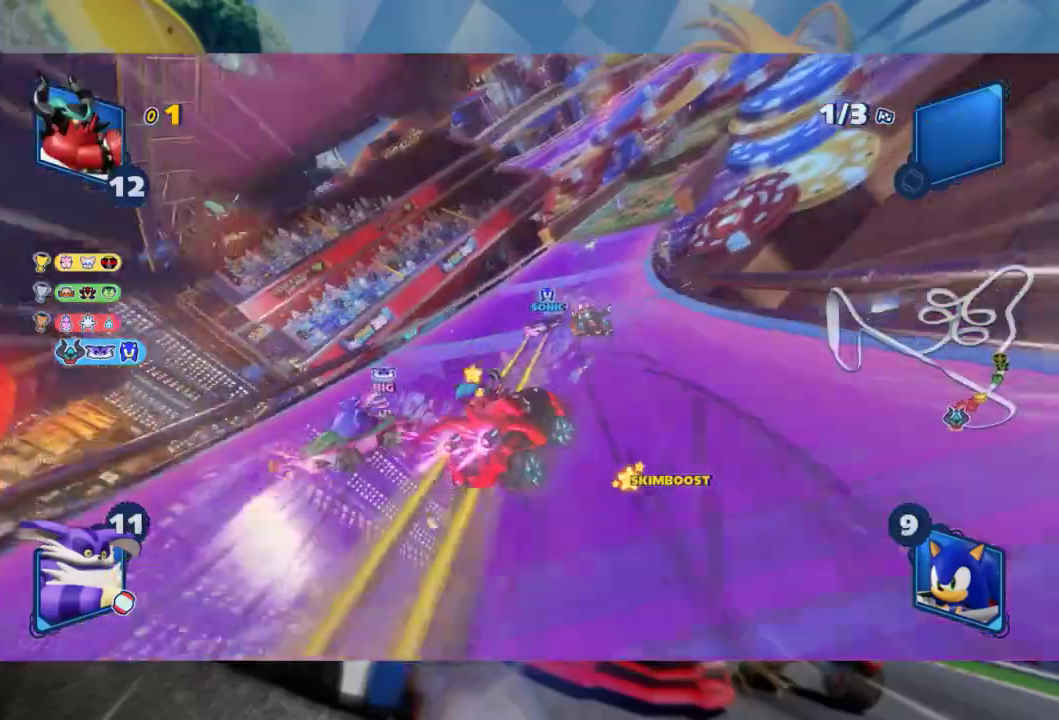
{"dt_ms": 500, "buttons": ["L2", "R2"], "left_stick": "left", "right_stick": "center", "events": [[283, "left_stick", "left"]]}
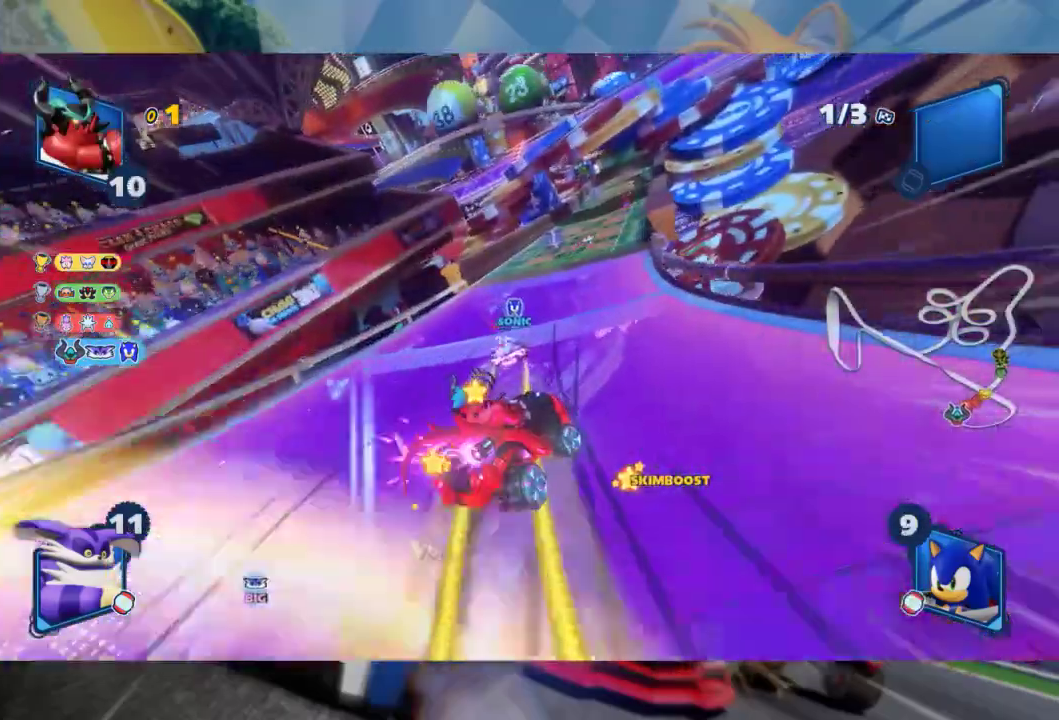
{"dt_ms": 500, "buttons": ["L2", "R2"], "left_stick": "left", "right_stick": "center", "events": [[17, "left_stick", "center"], [300, "left_stick", "left"]]}
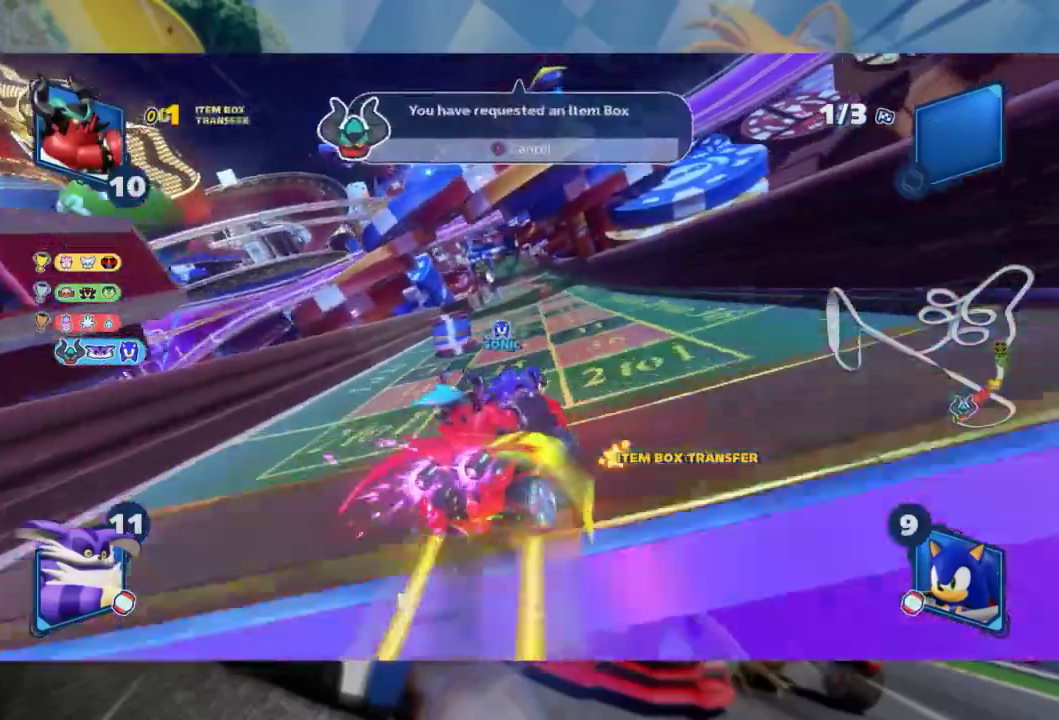
{"dt_ms": 500, "buttons": ["L2", "R2"], "left_stick": "center", "right_stick": "center", "events": [[433, "left_stick", "center"]]}
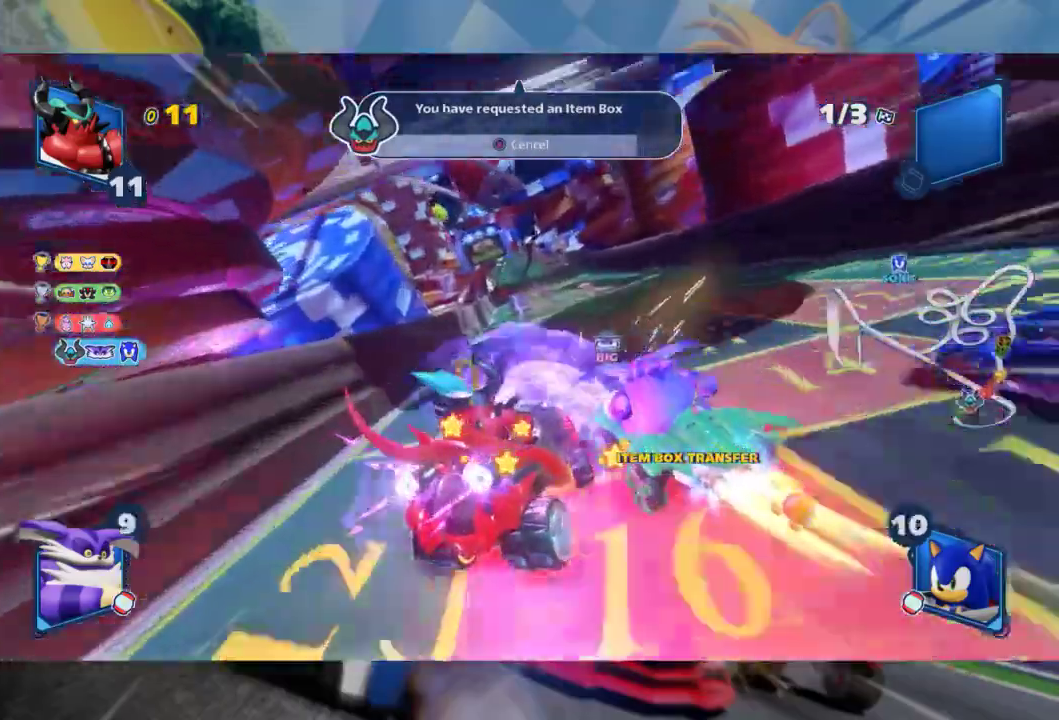
{"dt_ms": 500, "buttons": ["R2"], "left_stick": "left", "right_stick": "center", "events": [[183, "left_stick", "right"], [350, "left_stick", "center"], [450, "L2", "up"], [467, "left_stick", "left"]]}
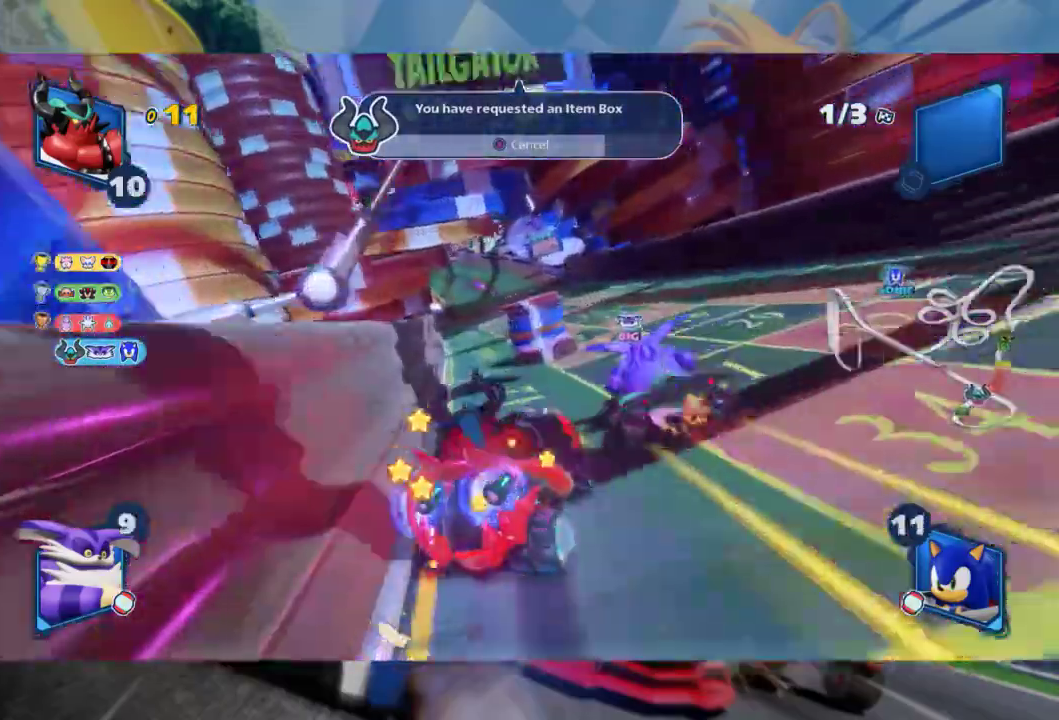
{"dt_ms": 500, "buttons": ["L2", "R2"], "left_stick": "center", "right_stick": "center", "events": [[183, "L2", "down"], [300, "R2", "up"], [400, "R2", "down"], [450, "left_stick", "center"]]}
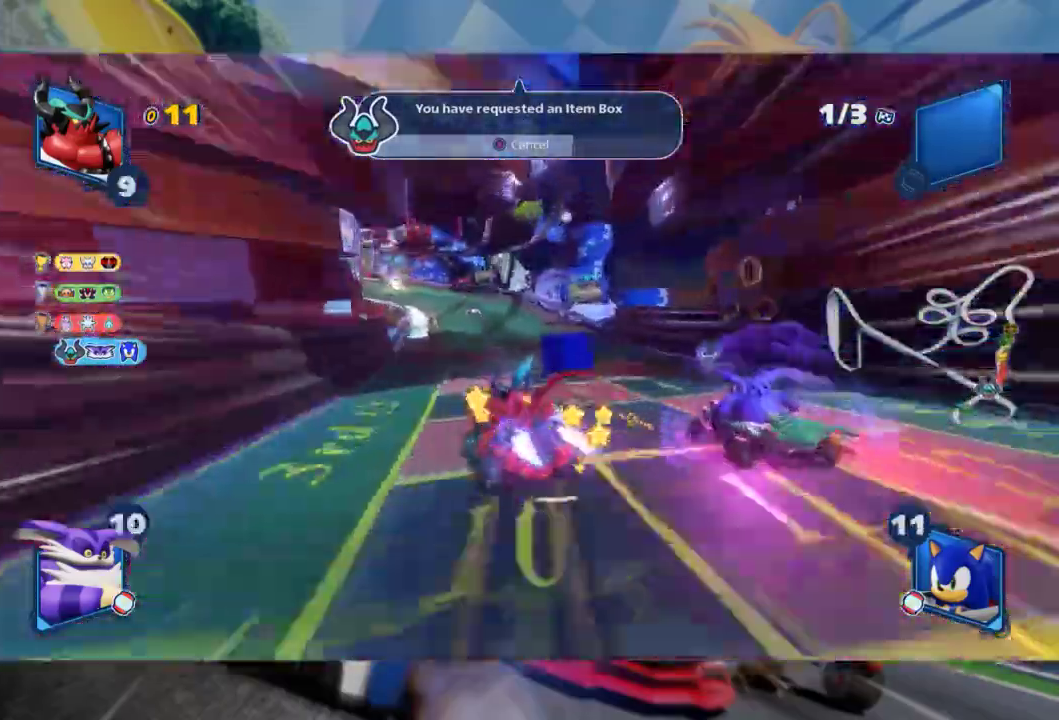
{"dt_ms": 500, "buttons": ["L2"], "left_stick": "left", "right_stick": "center", "events": [[100, "left_stick", "left"], [250, "R2", "up"]]}
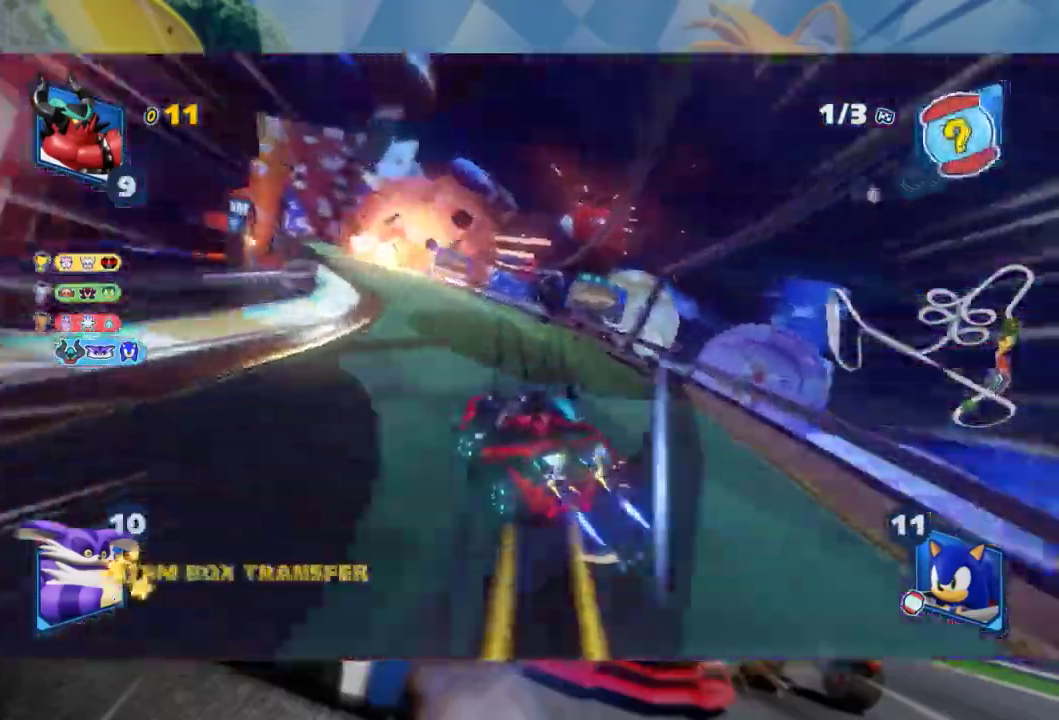
{"dt_ms": 1000, "buttons": ["L2", "R2"], "left_stick": "right", "right_stick": "center", "events": [[200, "R2", "down"], [400, "L2", "up"], [500, "left_stick", "right"], [533, "L2", "down"]]}
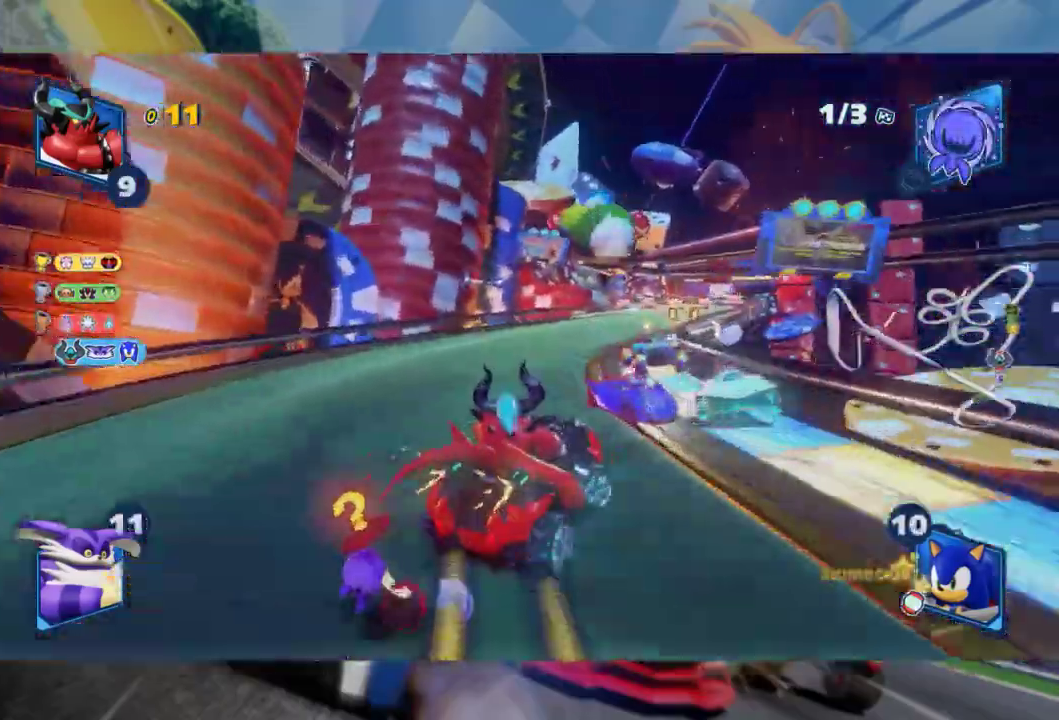
{"dt_ms": 500, "buttons": ["R2"], "left_stick": "left", "right_stick": "center", "events": [[450, "L2", "up"], [450, "left_stick", "left"]]}
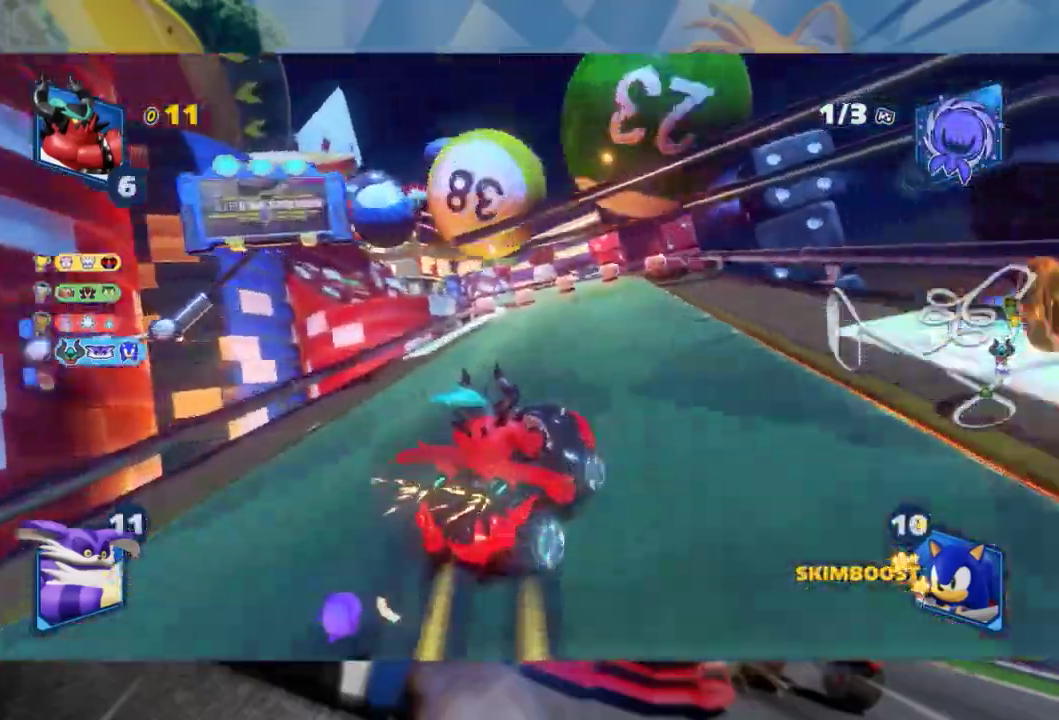
{"dt_ms": 500, "buttons": ["L2", "R2"], "left_stick": "center", "right_stick": "center", "events": [[50, "L2", "down"], [83, "left_stick", "down-left"], [150, "A", "down"], [233, "A", "up"], [283, "left_stick", "center"]]}
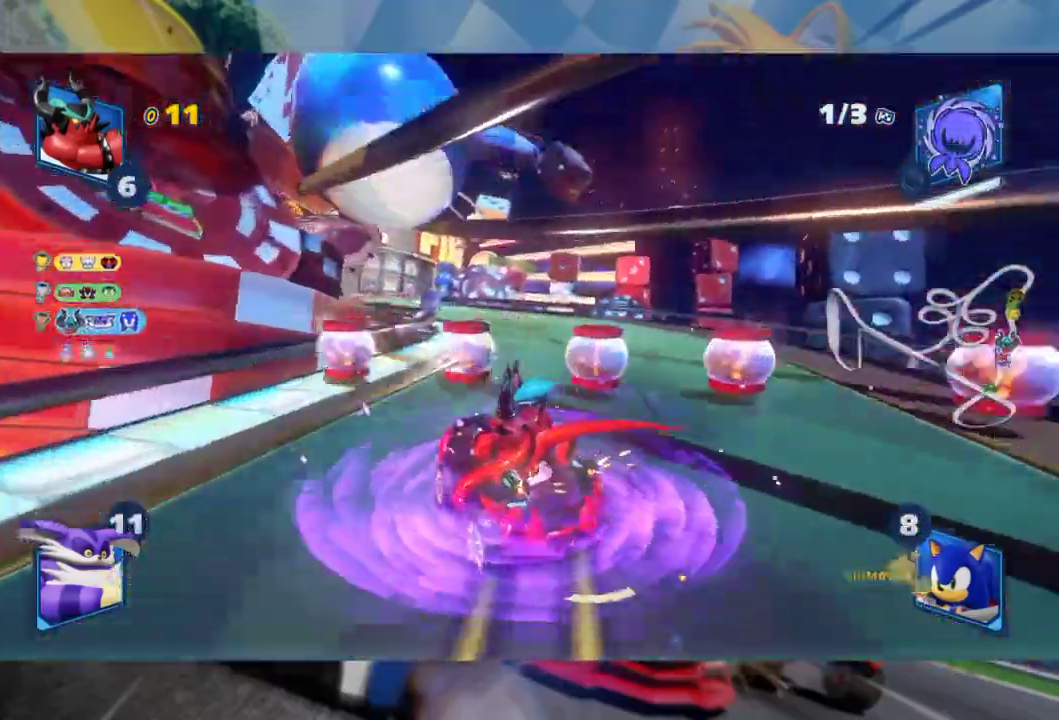
{"dt_ms": 500, "buttons": ["L2", "R2"], "left_stick": "left", "right_stick": "center", "events": [[433, "left_stick", "left"]]}
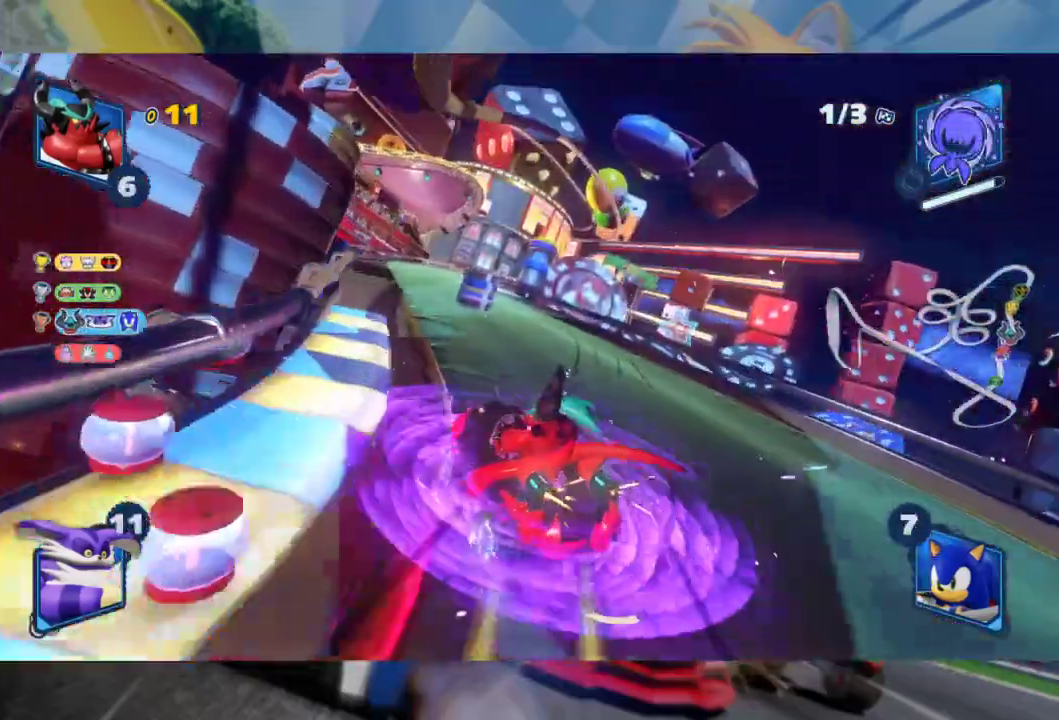
{"dt_ms": 500, "buttons": ["L2", "R2"], "left_stick": "right", "right_stick": "center", "events": [[267, "L2", "up"], [267, "left_stick", "right"], [367, "L2", "down"]]}
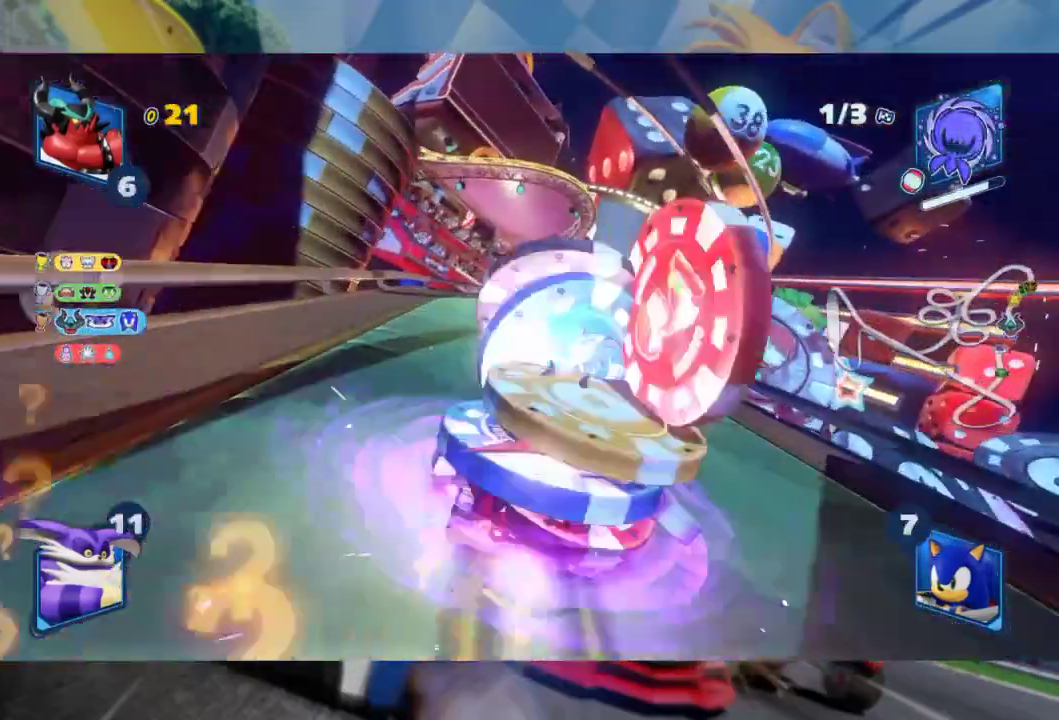
{"dt_ms": 500, "buttons": ["L2", "R2"], "left_stick": "right", "right_stick": "center", "events": [[83, "left_stick", "center"], [400, "left_stick", "right"]]}
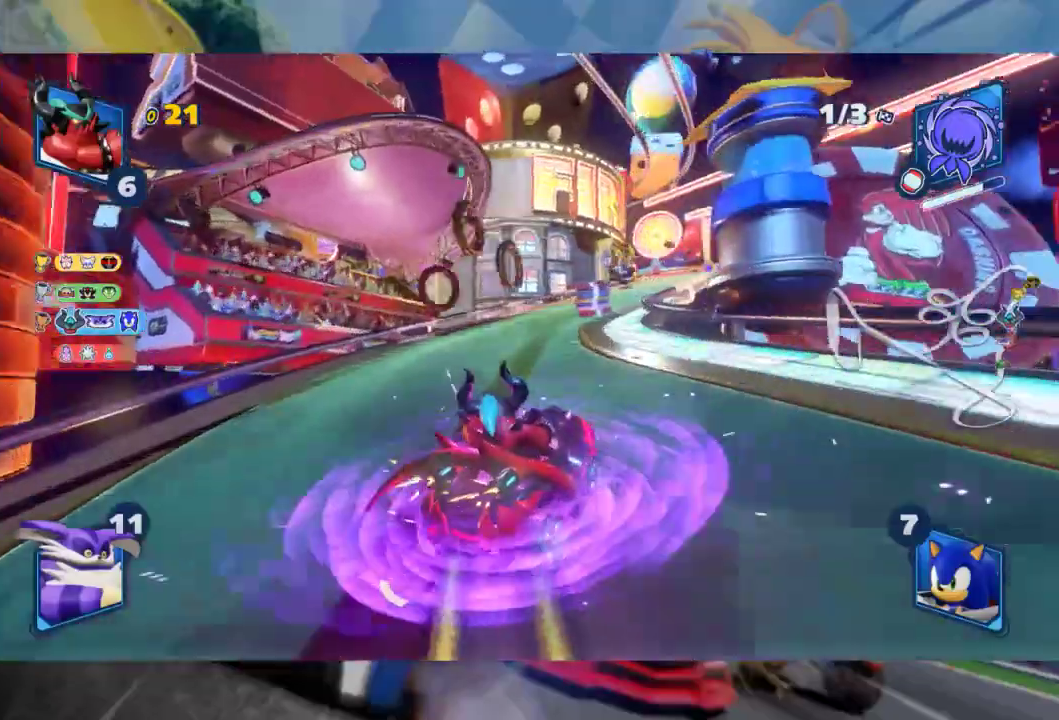
{"dt_ms": 500, "buttons": ["L2", "R2"], "left_stick": "right", "right_stick": "center", "events": []}
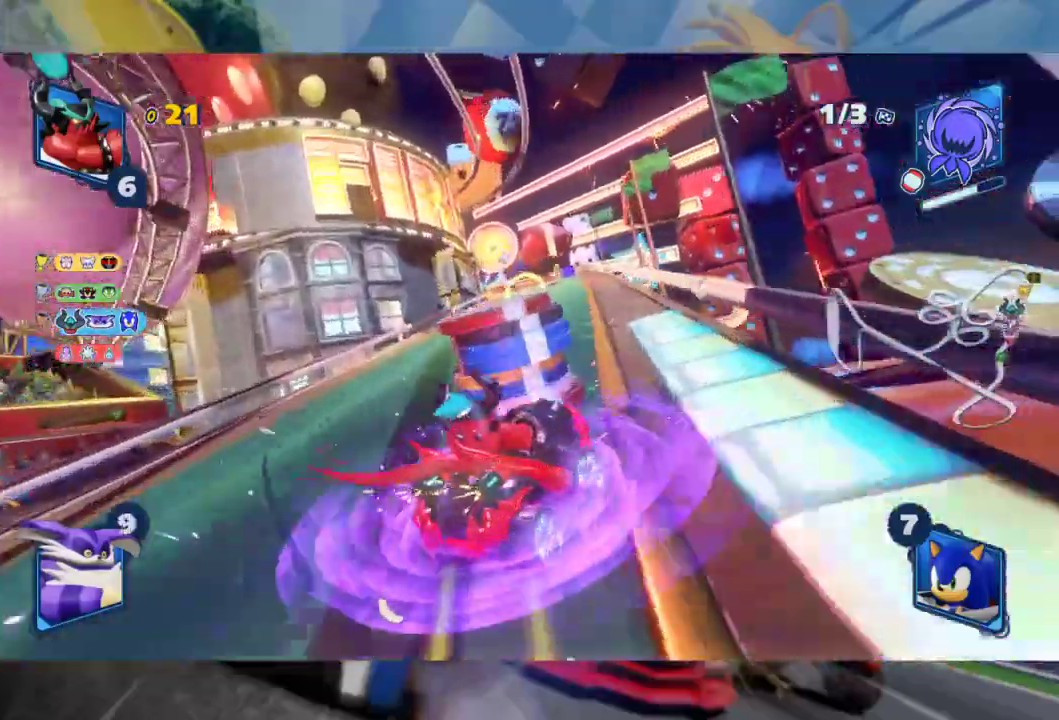
{"dt_ms": 500, "buttons": ["L2", "R2"], "left_stick": "right", "right_stick": "center", "events": [[83, "L2", "up"], [100, "left_stick", "left"], [183, "L2", "down"], [283, "left_stick", "right"]]}
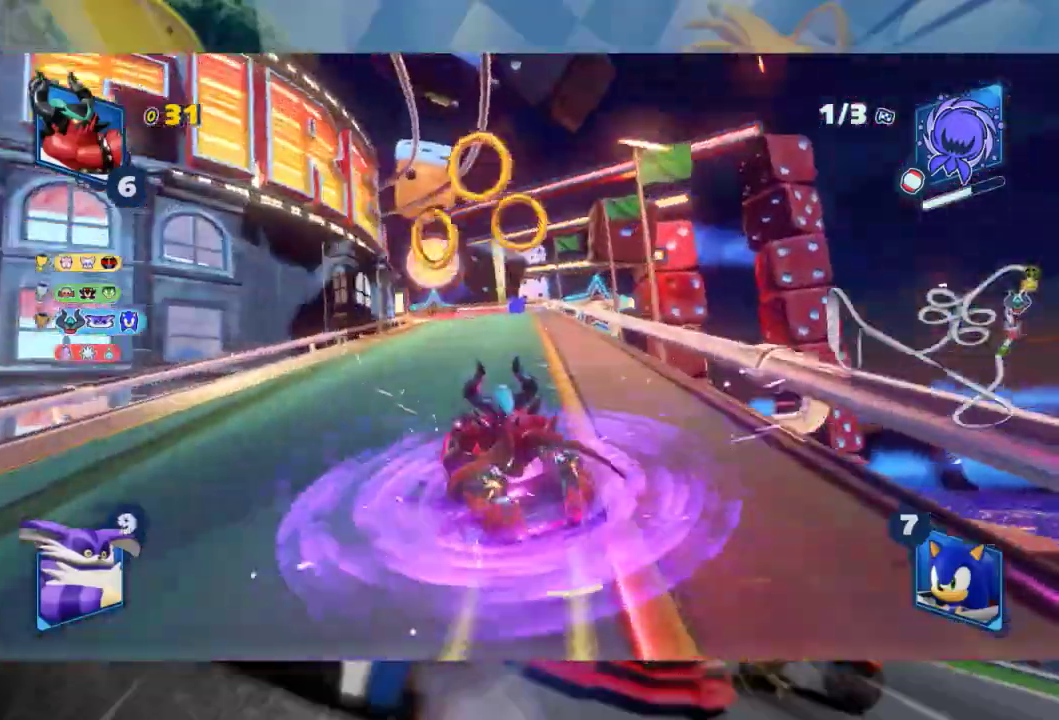
{"dt_ms": 500, "buttons": ["L2", "R2"], "left_stick": "right", "right_stick": "center", "events": []}
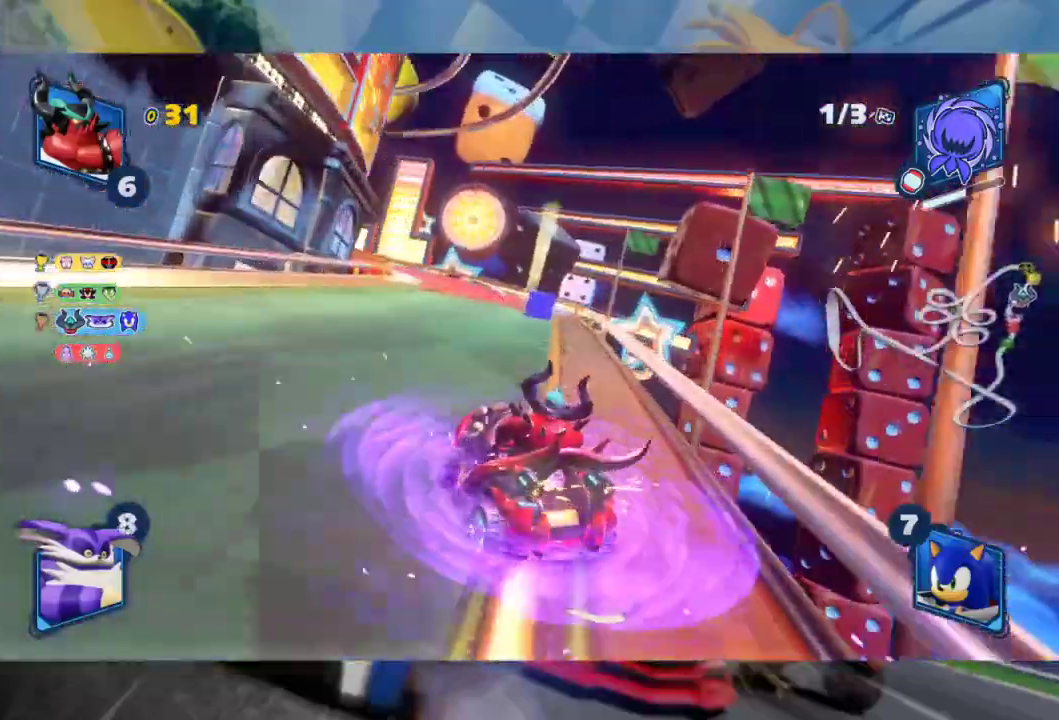
{"dt_ms": 500, "buttons": ["L2", "R2"], "left_stick": "center", "right_stick": "center", "events": [[217, "left_stick", "center"], [300, "left_stick", "left"], [467, "left_stick", "center"]]}
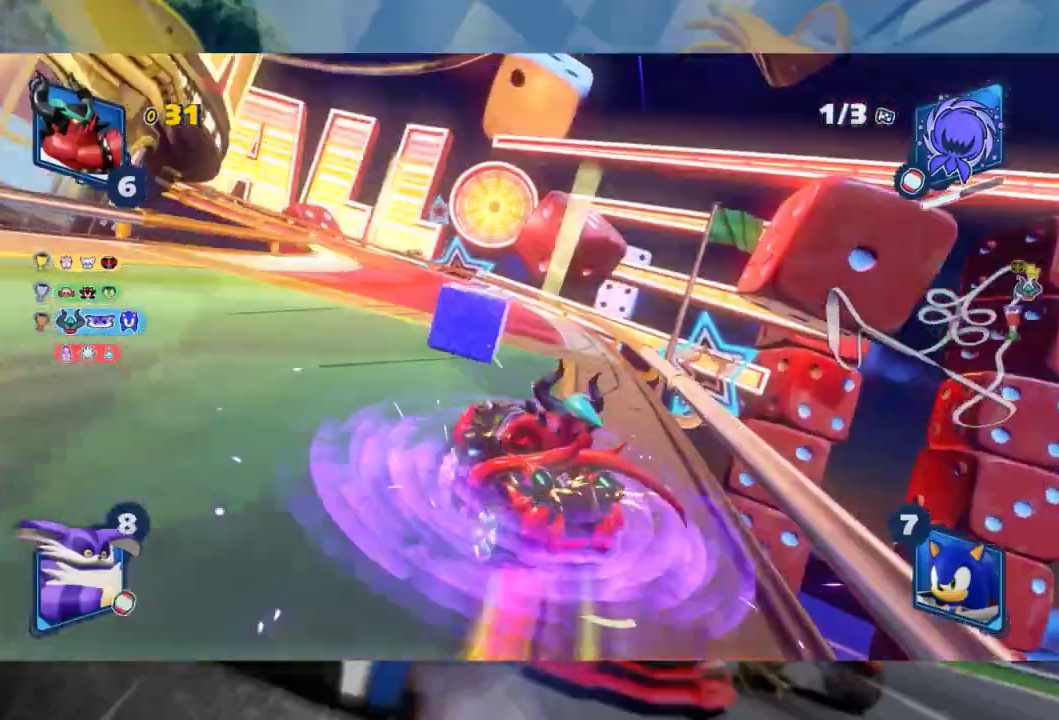
{"dt_ms": 500, "buttons": ["L2"], "left_stick": "left", "right_stick": "center", "events": [[183, "left_stick", "left"], [467, "R2", "up"]]}